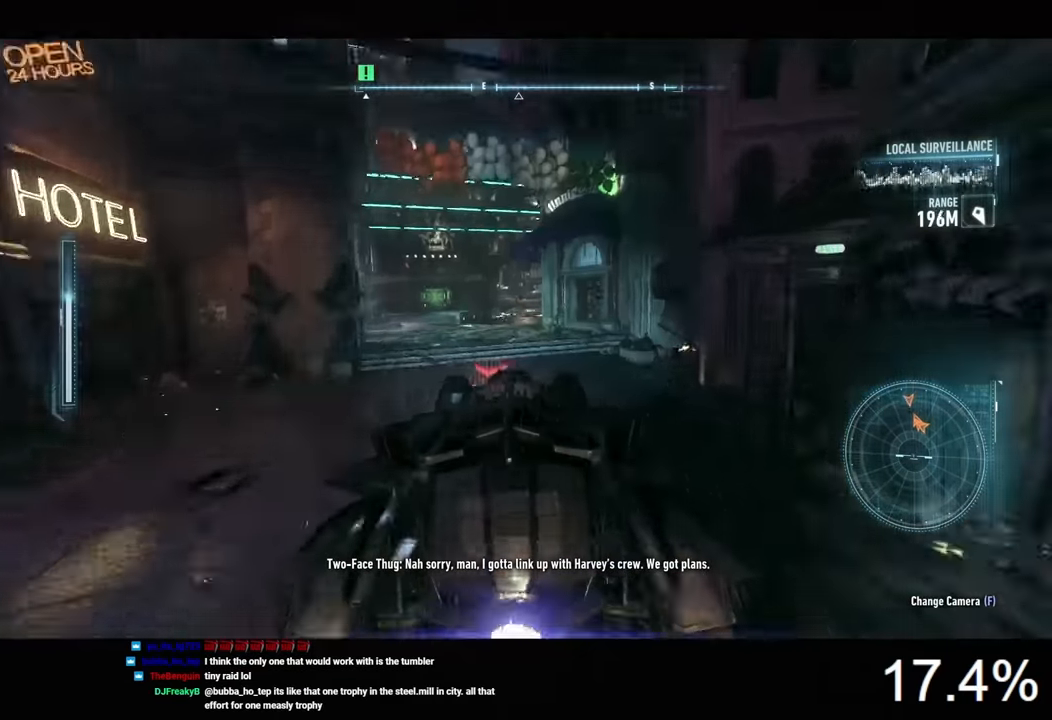
Gameplay with keyboard and mouse; each line is a JSON object with the keys and mouse buttons held at the frame after it. "events" lists presses ("down") and releases ("up") of "1", "2", "3", "4", "5", "a", "alt", "c", "caps_lock", "ctrl", "d", "e", "f", "g", "q", "r", "s", "shift", "space", "t", "tab", "v", "w", "x", "z", "mouse_left", "mouse_wheel" and "mouse_right" between this image and that frame as [ms after this image, input, new state], when the widget could be followed in between. "mouse_left", "mouse_wheel", "mouse_right" = the "left", "wheel", "right" buttons of the "mouse" list. No other keys are recorded. "wheel" means that the mouse wheel is clicked or scrolled. "mouse_move" is the direction in which the mouse moves at that frame (one of eight, or "still"), when it could be read.
{"keys": ["a", "w"], "mouse": ["left"], "mouse_move": "still", "events": [[300, "a", "down"]]}
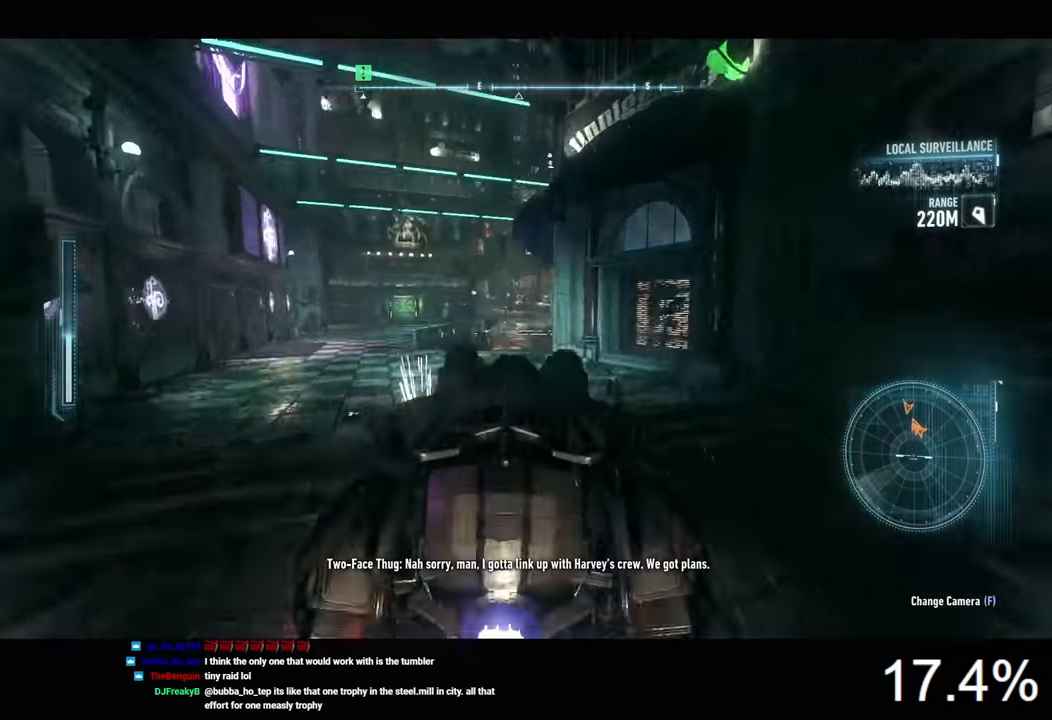
{"keys": ["w"], "mouse": ["right"], "mouse_move": "right", "events": [[33, "a", "up"], [233, "mouse_left", "up"], [366, "d", "down"], [500, "d", "up"], [500, "mouse_right", "down"]]}
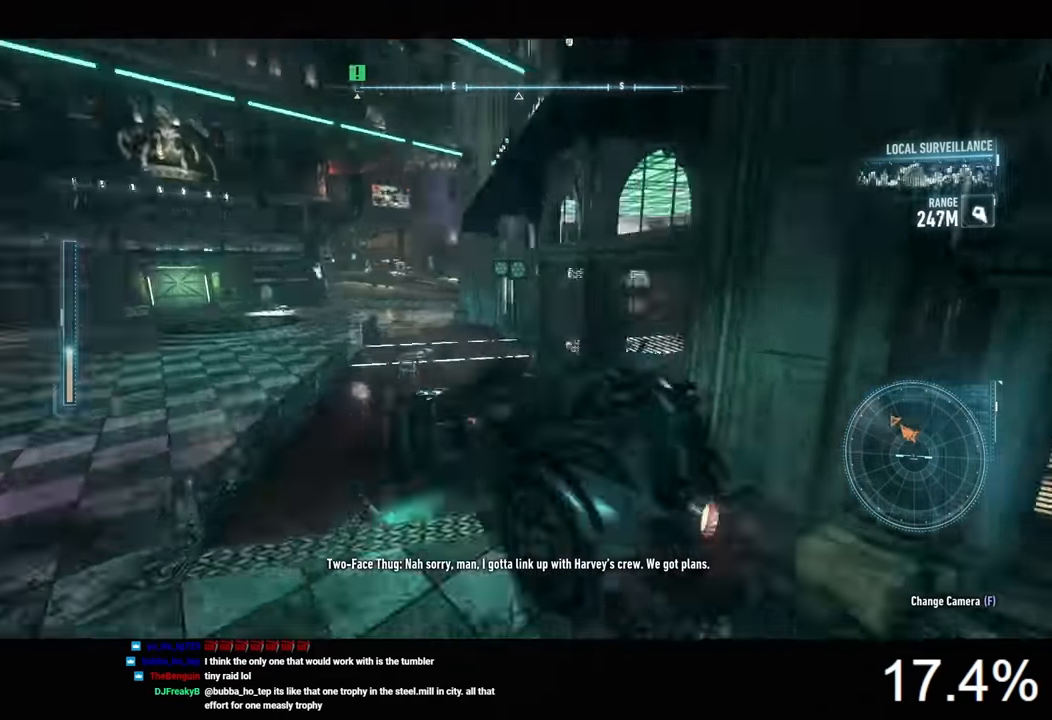
{"keys": ["a"], "mouse": ["right"], "mouse_move": "still", "events": [[133, "a", "down"], [266, "w", "up"]]}
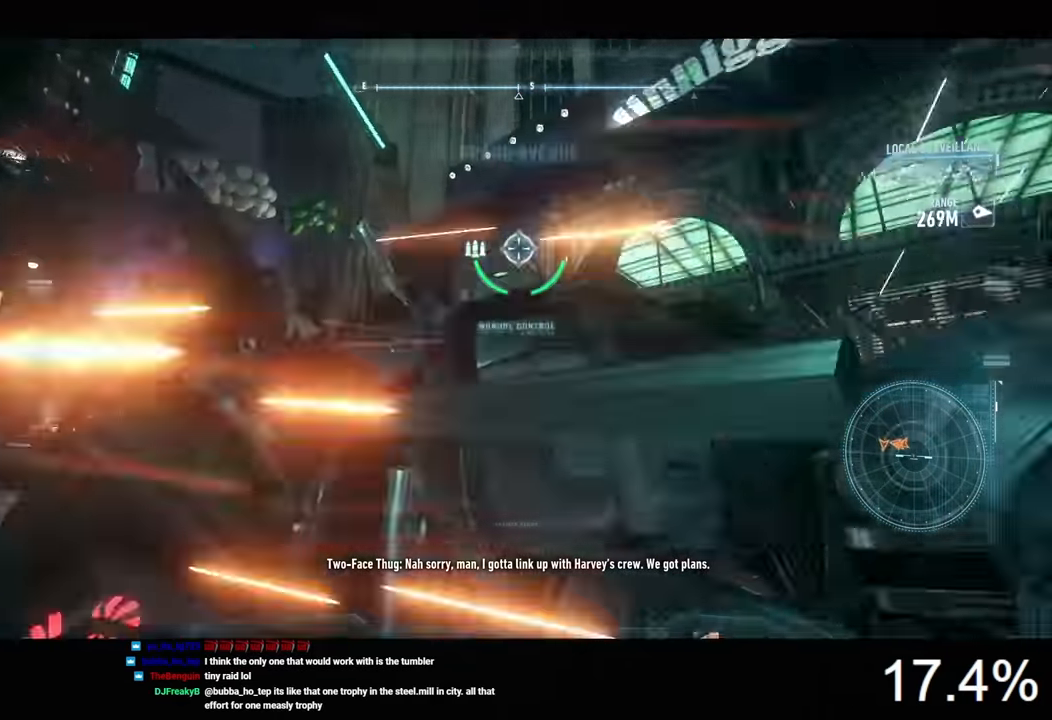
{"keys": ["s"], "mouse": ["right"], "mouse_move": "still", "events": [[133, "s", "down"], [466, "a", "up"]]}
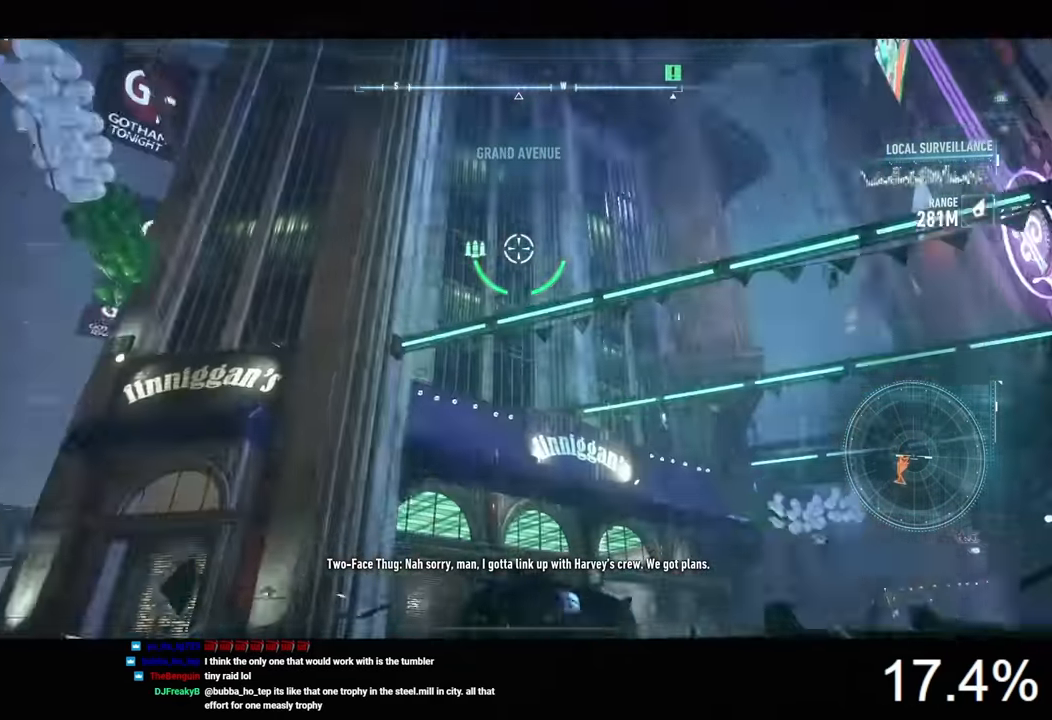
{"keys": [], "mouse": ["right"], "mouse_move": "still", "events": [[133, "s", "up"], [199, "d", "down"], [299, "d", "up"]]}
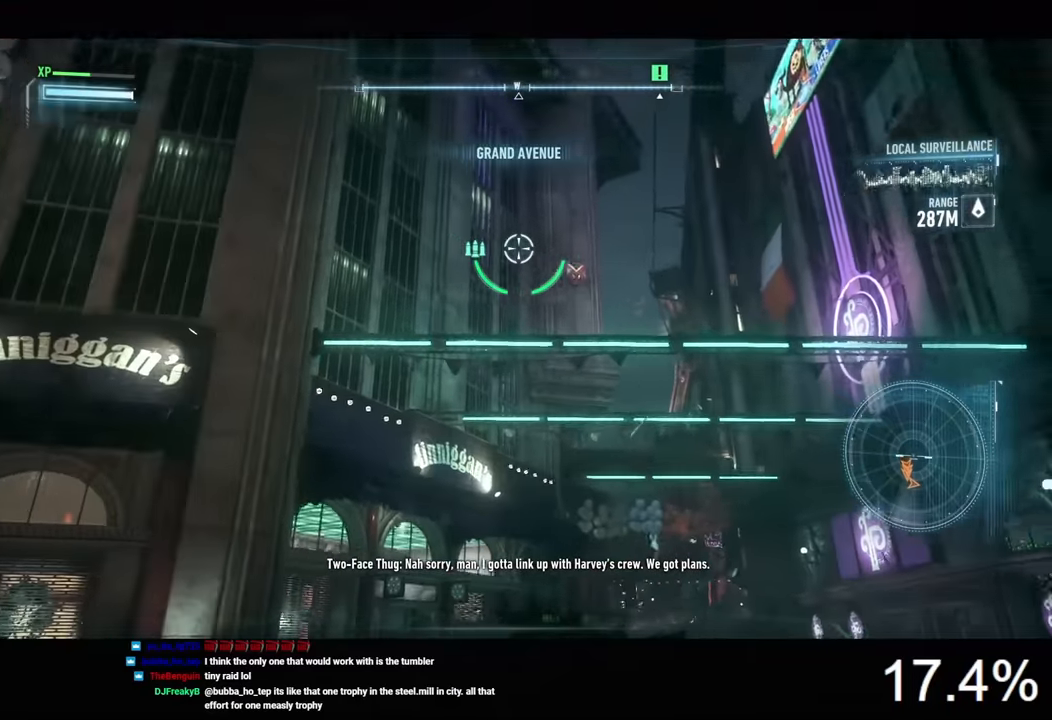
{"keys": [], "mouse": ["wheel", "right"], "mouse_move": "still", "events": [[467, "mouse_wheel", "down"]]}
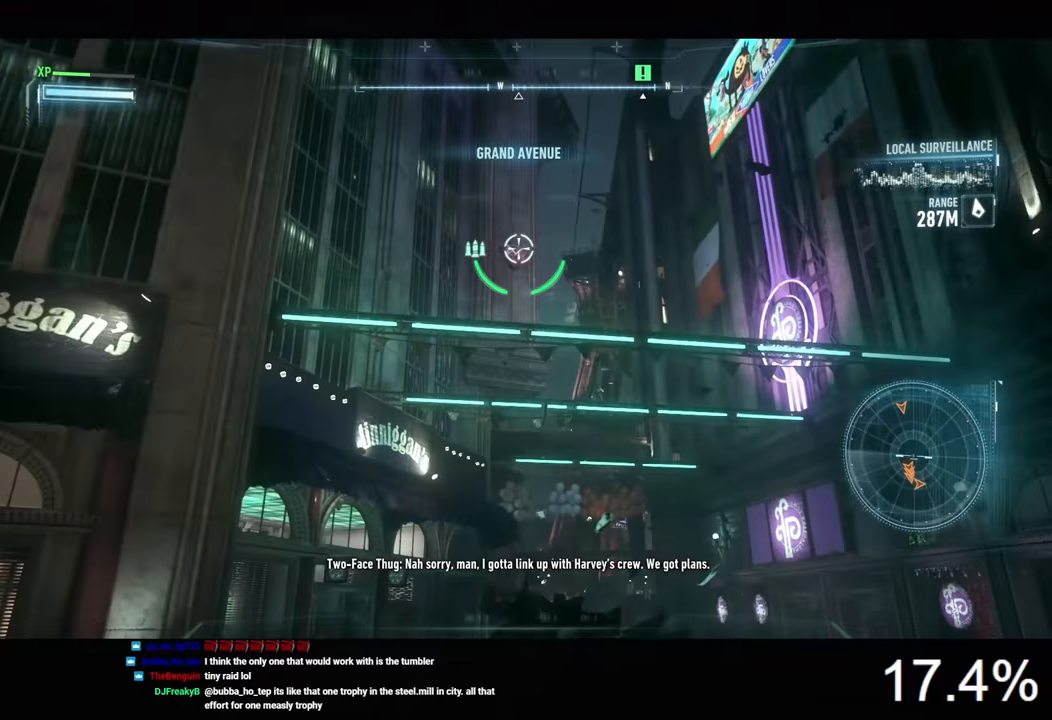
{"keys": [], "mouse": ["right"], "mouse_move": "still", "events": [[100, "mouse_wheel", "up"]]}
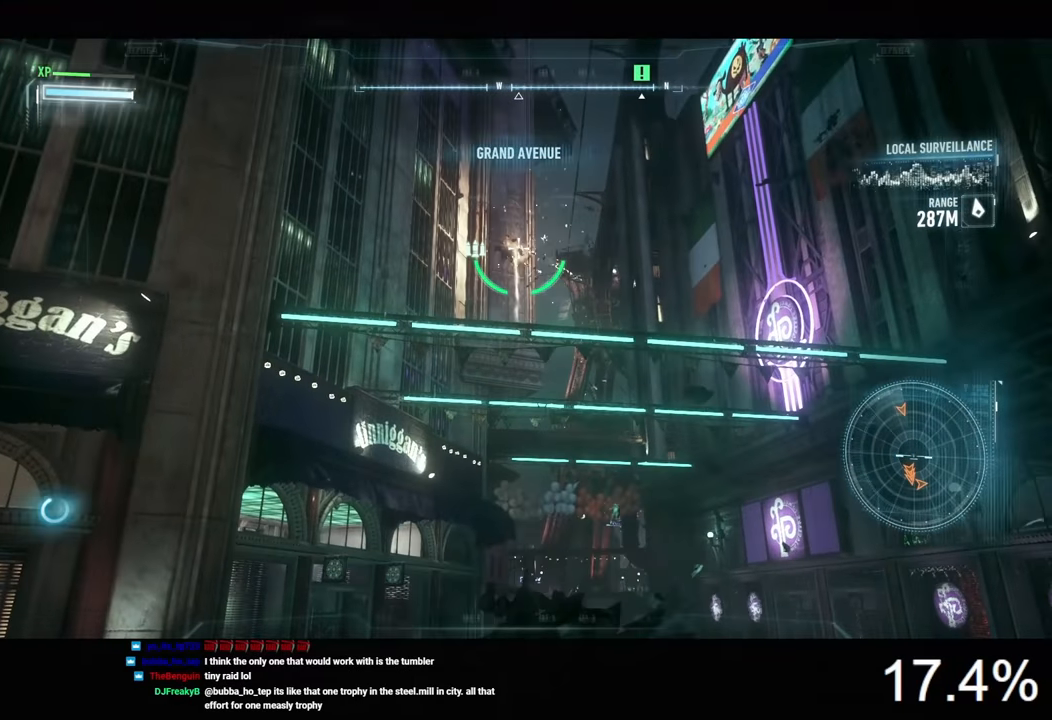
{"keys": [], "mouse": ["right"], "mouse_move": "still", "events": []}
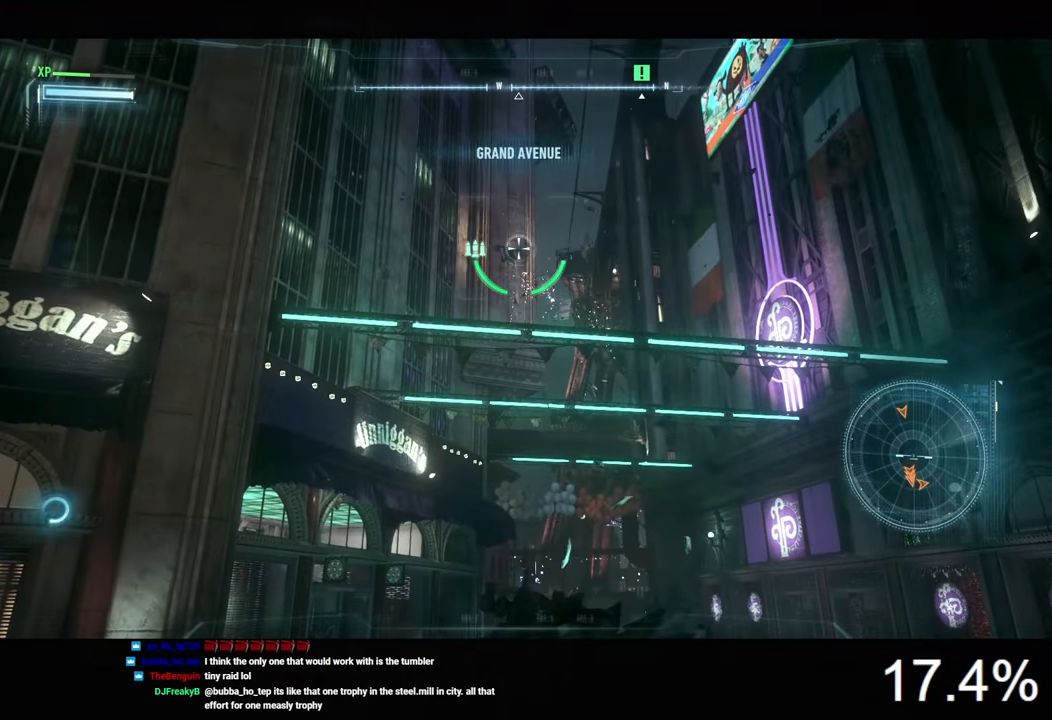
{"keys": [], "mouse": ["right"], "mouse_move": "still", "events": []}
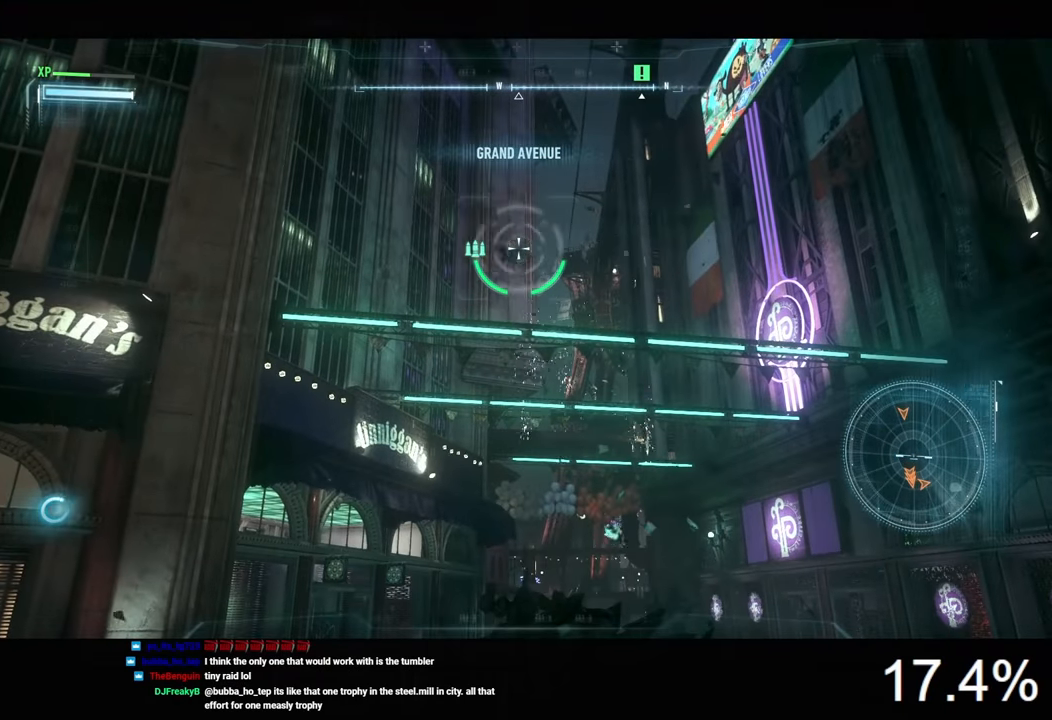
{"keys": ["w"], "mouse": ["right"], "mouse_move": "right", "events": [[434, "w", "down"]]}
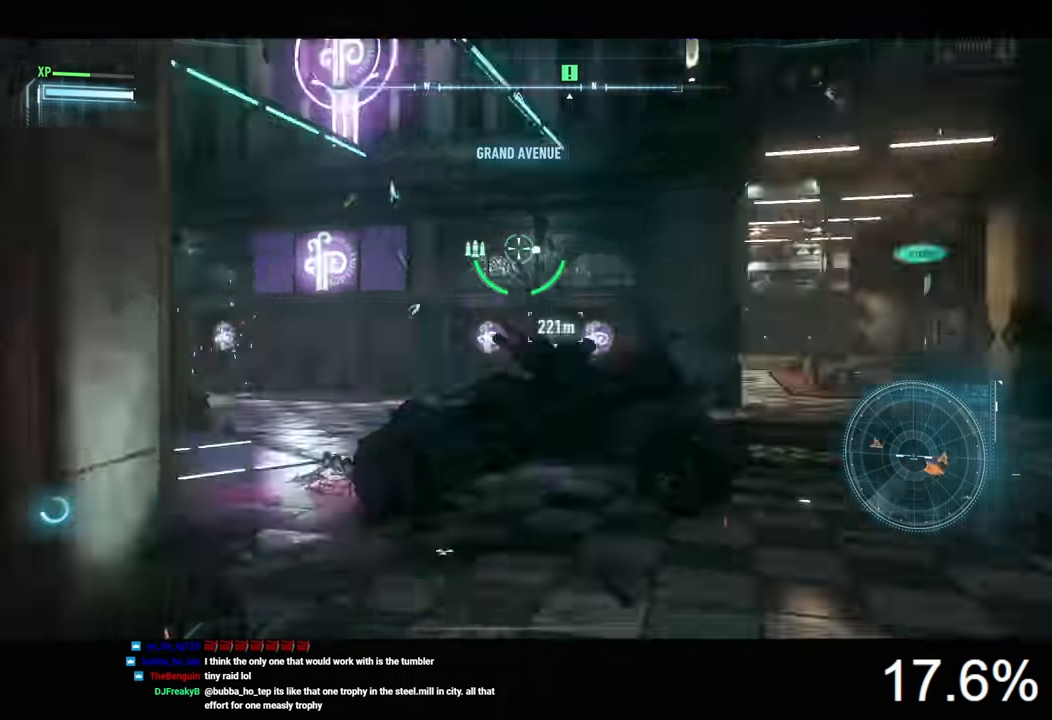
{"keys": ["w"], "mouse": ["right"], "mouse_move": "still", "events": [[134, "w", "up"], [434, "w", "down"]]}
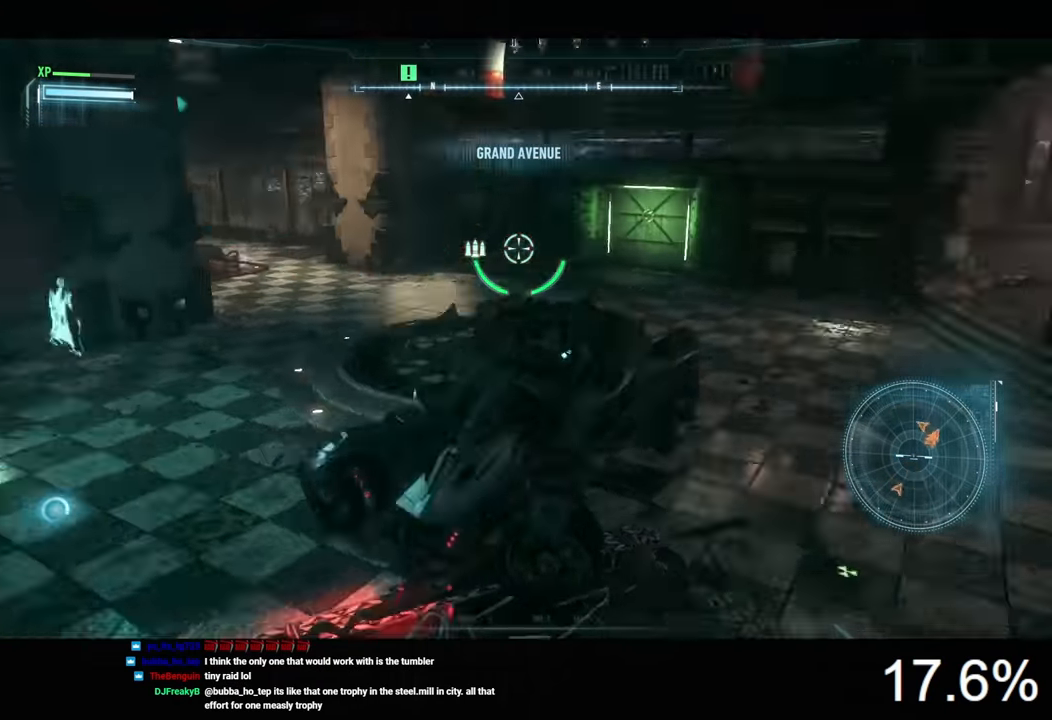
{"keys": ["w"], "mouse": ["right"], "mouse_move": "still", "events": [[34, "a", "down"], [300, "a", "up"]]}
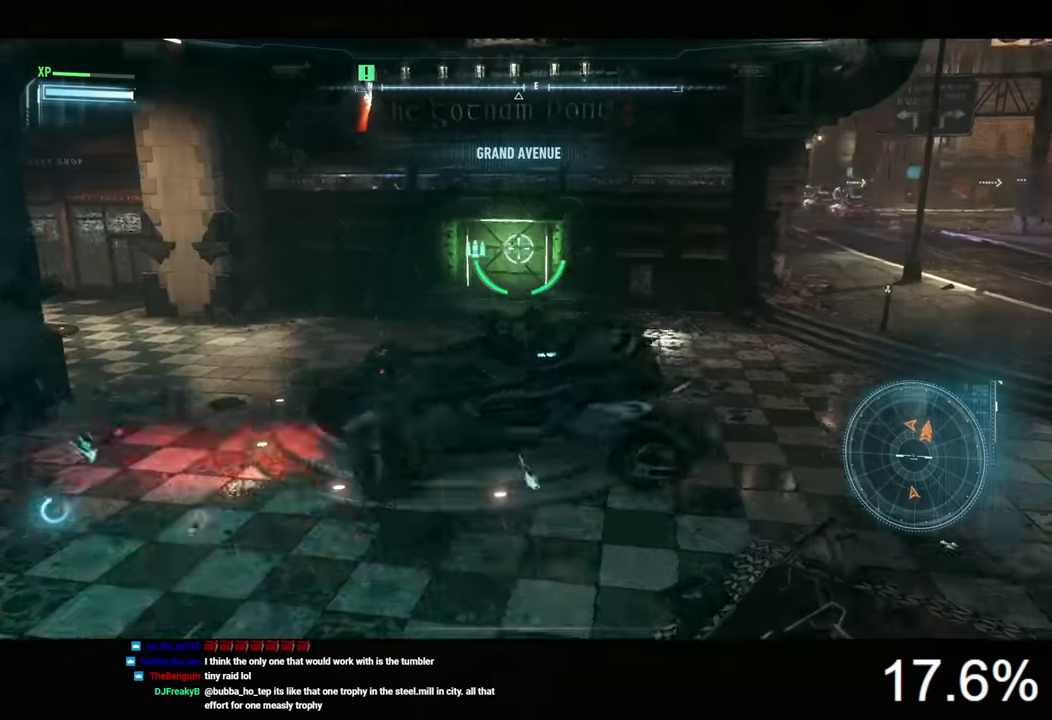
{"keys": [], "mouse": ["left", "right"], "mouse_move": "still", "events": [[33, "a", "down"], [200, "a", "up"], [433, "mouse_left", "down"], [433, "w", "up"]]}
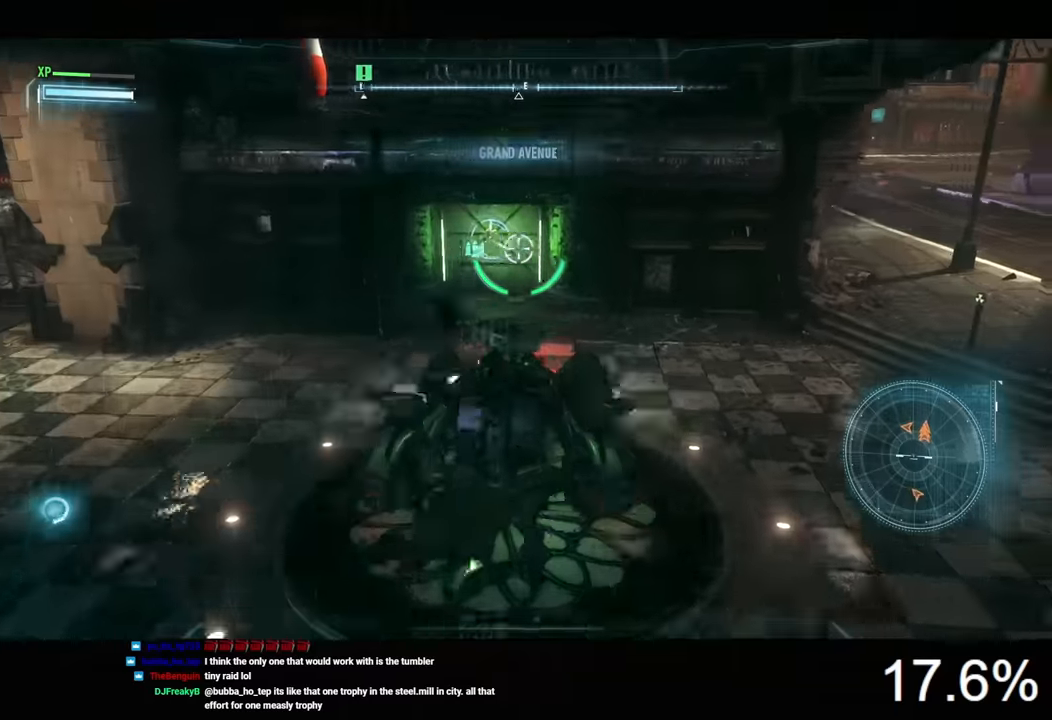
{"keys": ["s"], "mouse": ["right"], "mouse_move": "still", "events": [[33, "s", "down"], [66, "mouse_left", "up"]]}
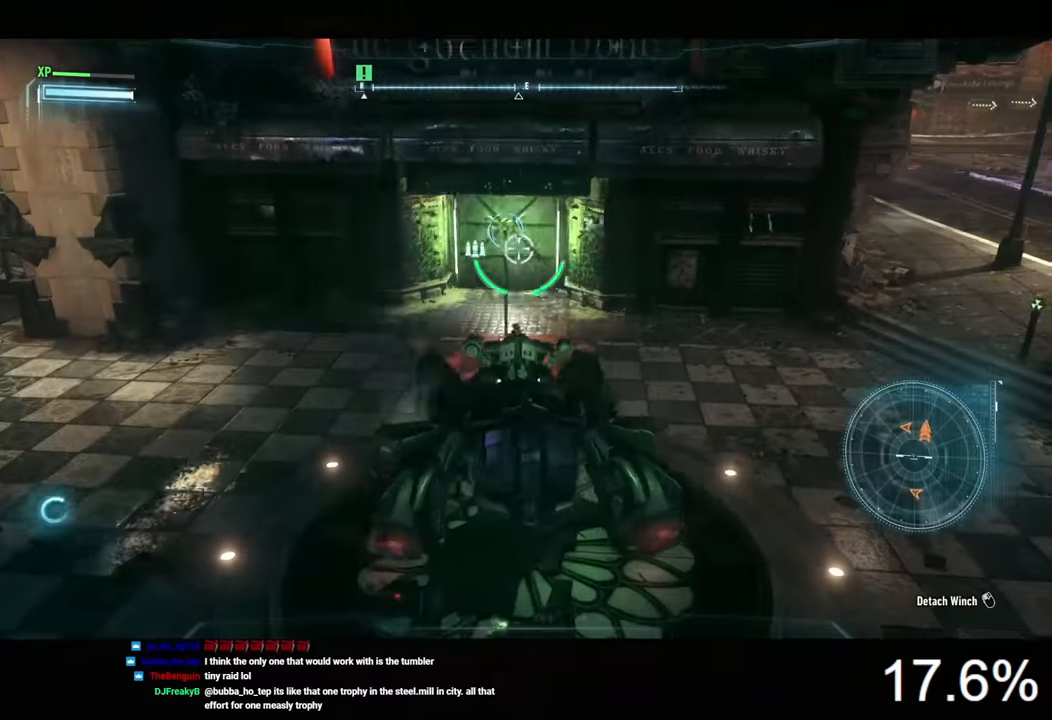
{"keys": ["s"], "mouse": ["right"], "mouse_move": "still", "events": []}
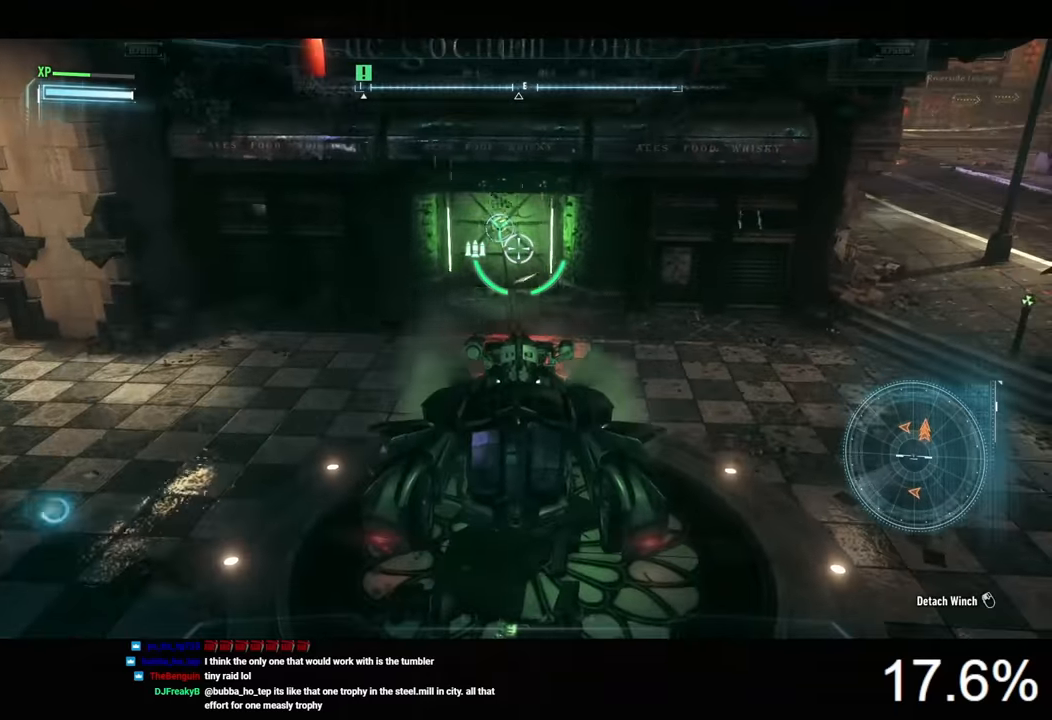
{"keys": ["s"], "mouse": ["right"], "mouse_move": "still", "events": []}
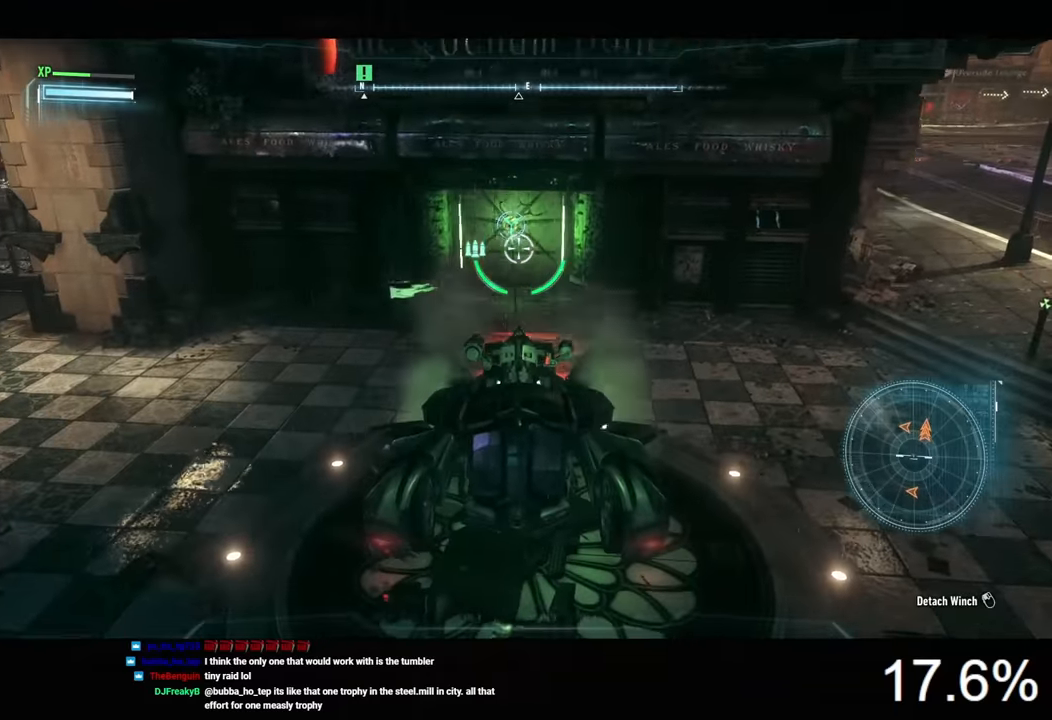
{"keys": ["s"], "mouse": ["right"], "mouse_move": "still", "events": []}
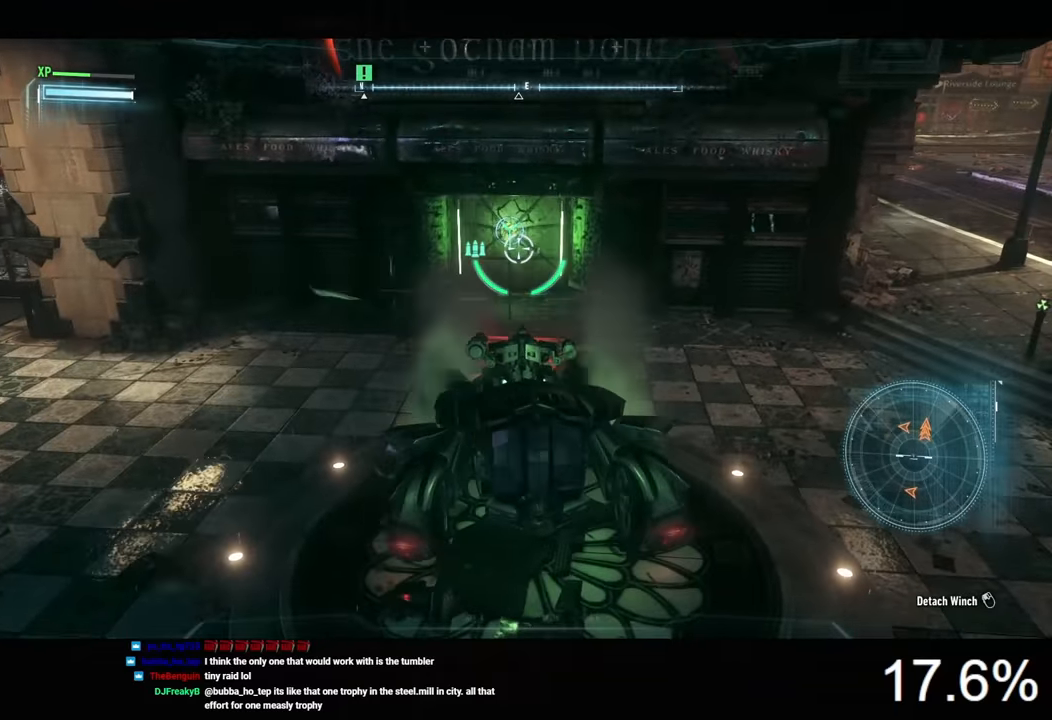
{"keys": ["s"], "mouse": ["right"], "mouse_move": "still", "events": []}
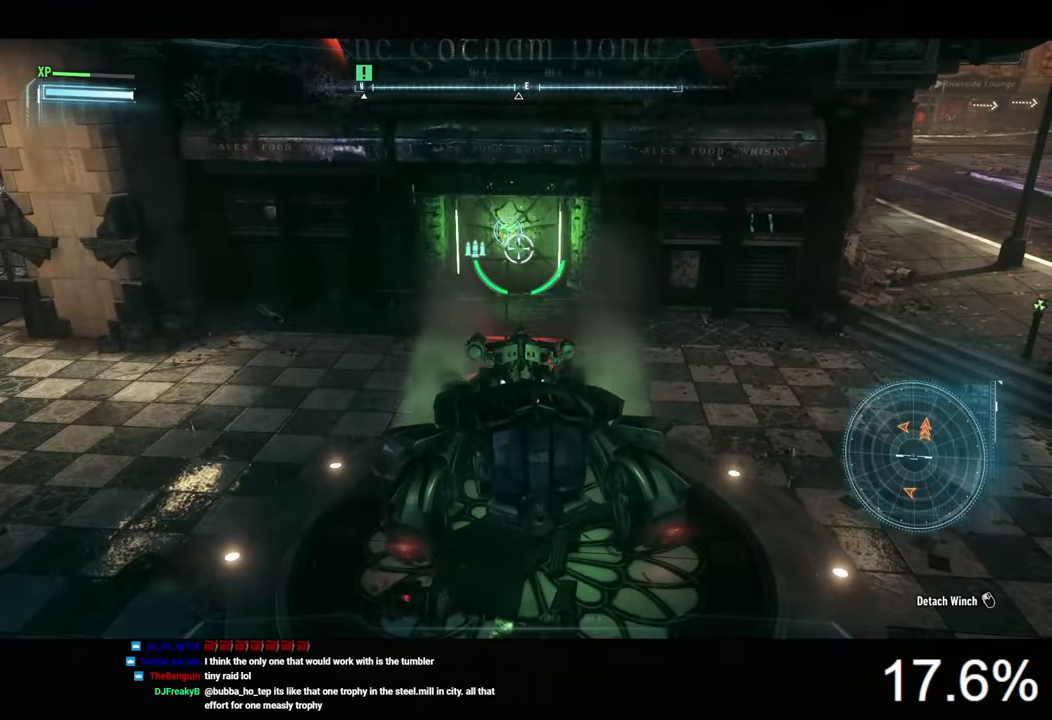
{"keys": ["s"], "mouse": ["right"], "mouse_move": "still", "events": []}
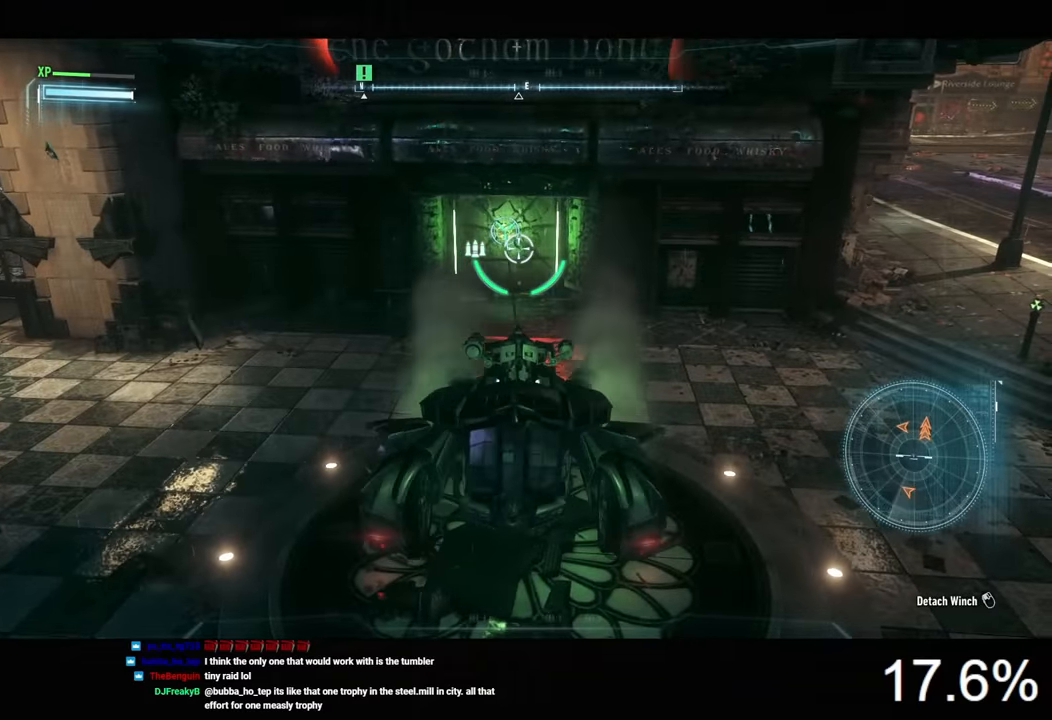
{"keys": ["s"], "mouse": ["right"], "mouse_move": "still", "events": []}
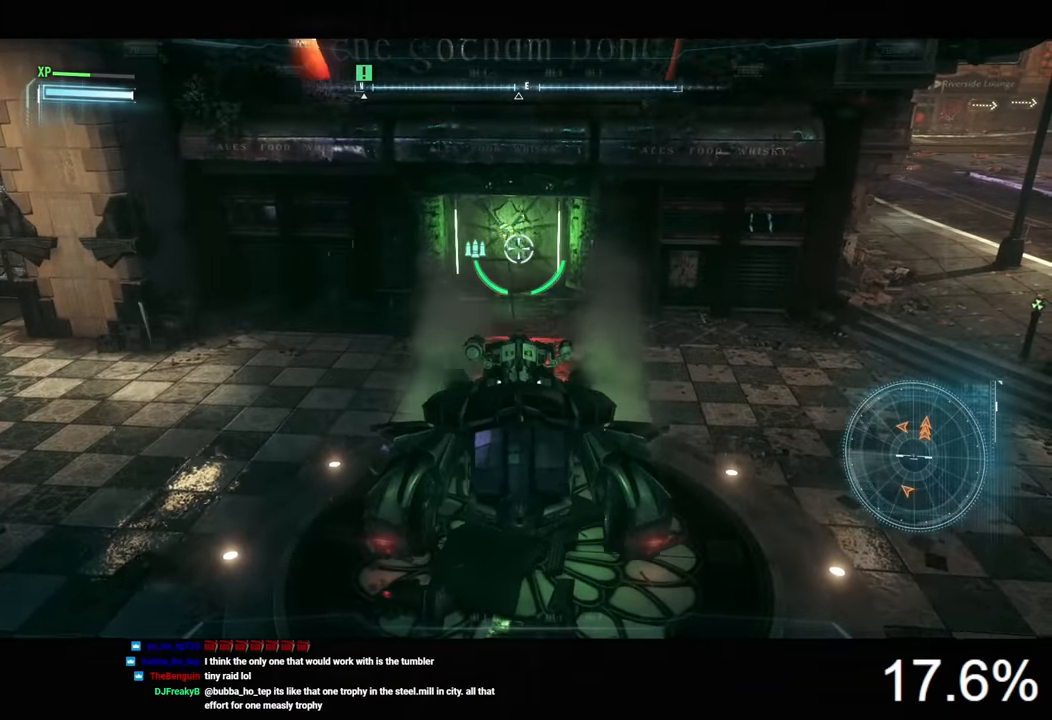
{"keys": ["a", "s"], "mouse": ["right"], "mouse_move": "still", "events": [[500, "a", "down"]]}
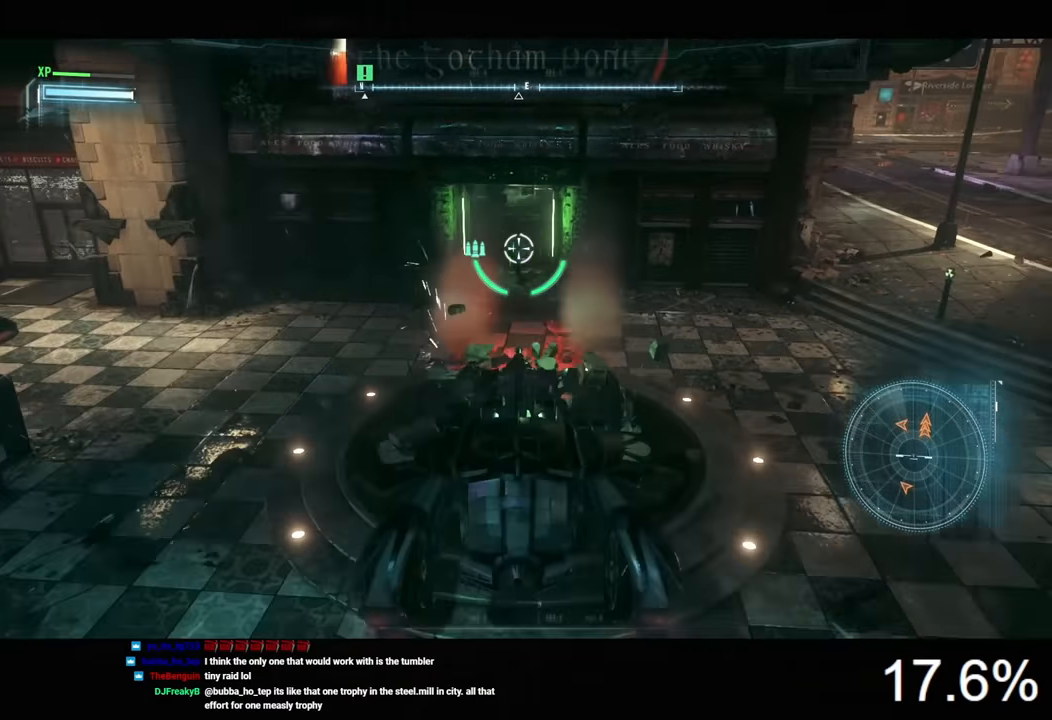
{"keys": ["w"], "mouse": ["right"], "mouse_move": "still", "events": [[166, "s", "up"], [300, "a", "up"], [466, "w", "down"]]}
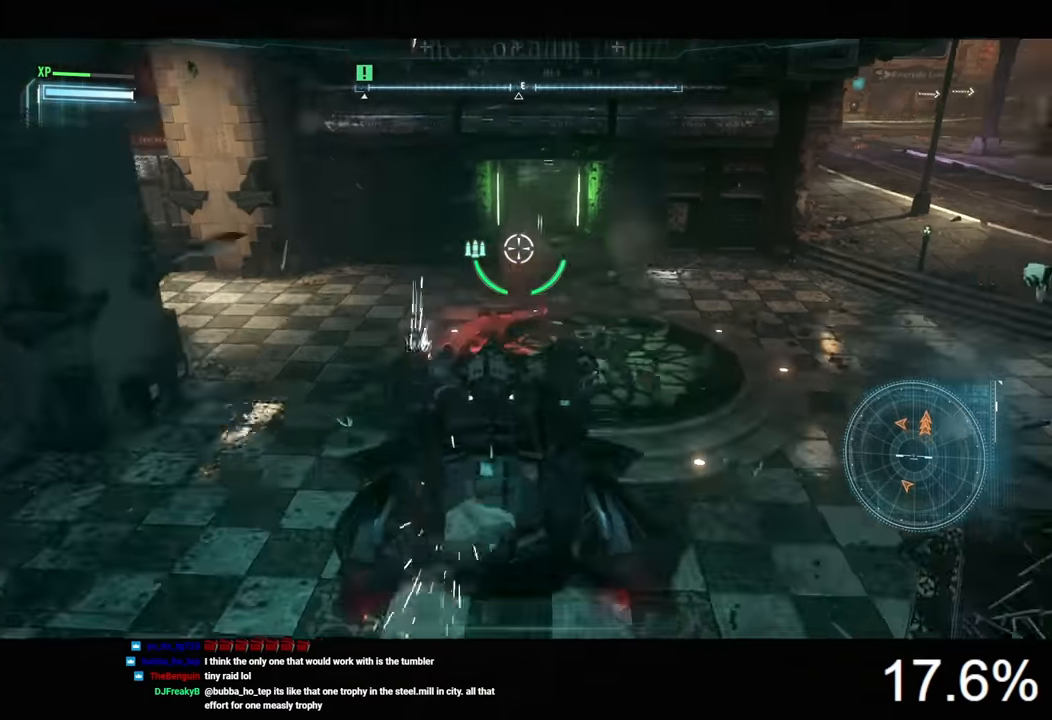
{"keys": [], "mouse": ["right"], "mouse_move": "still", "events": [[500, "w", "up"]]}
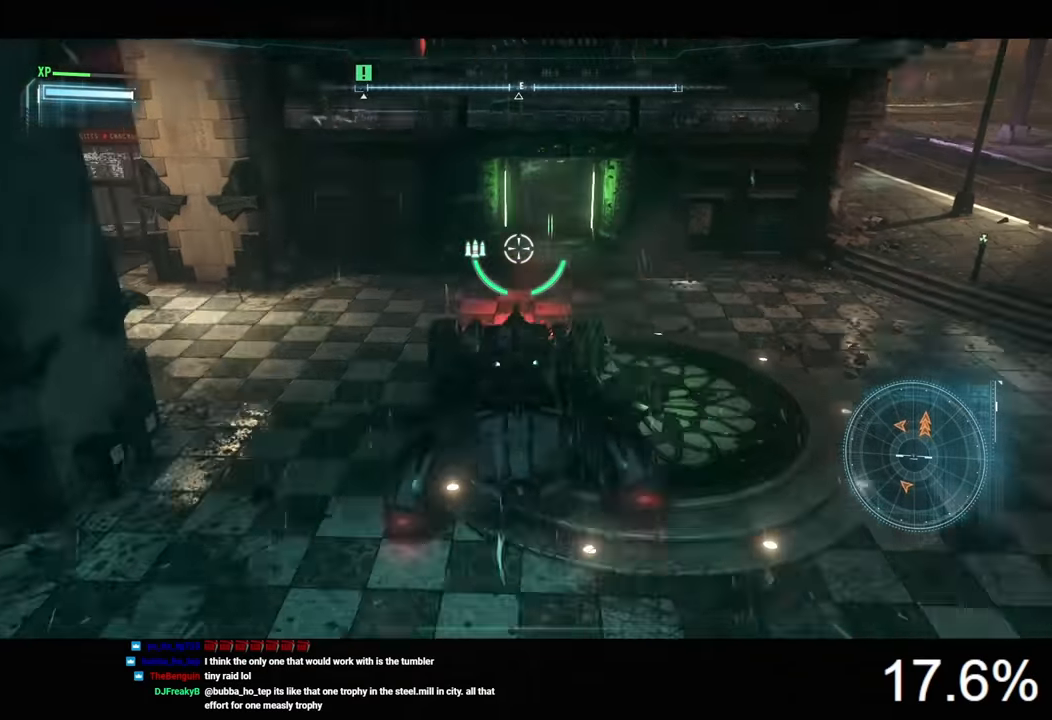
{"keys": ["w"], "mouse": ["right"], "mouse_move": "still", "events": [[266, "d", "down"], [333, "w", "down"], [400, "d", "up"]]}
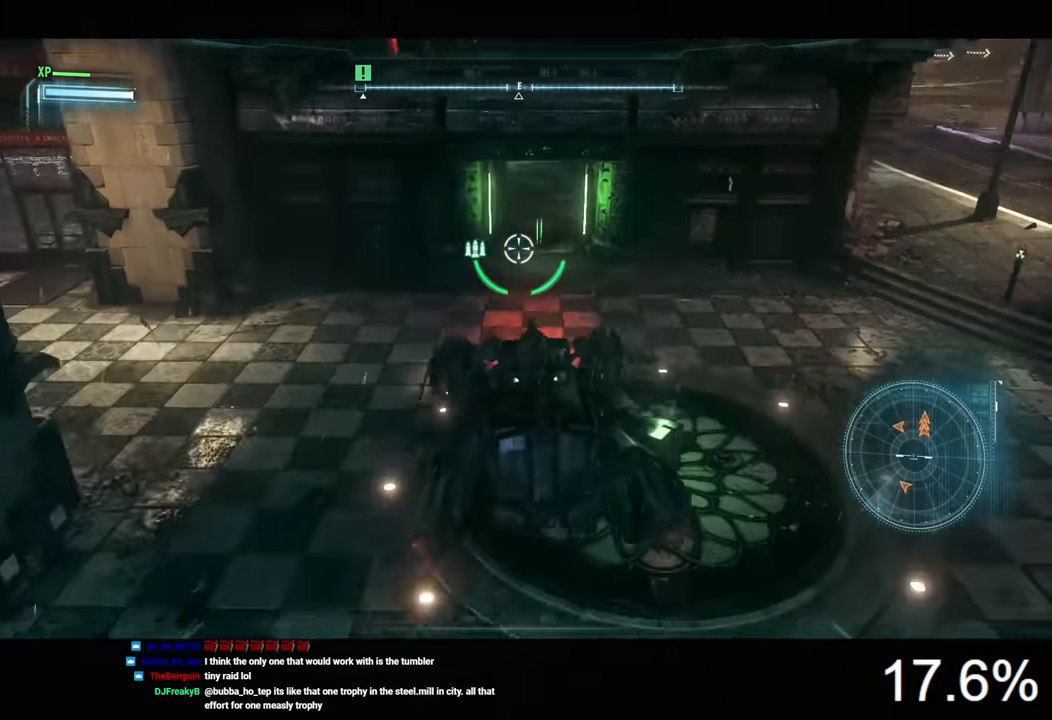
{"keys": ["a"], "mouse": ["right"], "mouse_move": "still", "events": [[66, "w", "up"], [333, "s", "down"], [433, "a", "down"], [466, "s", "up"]]}
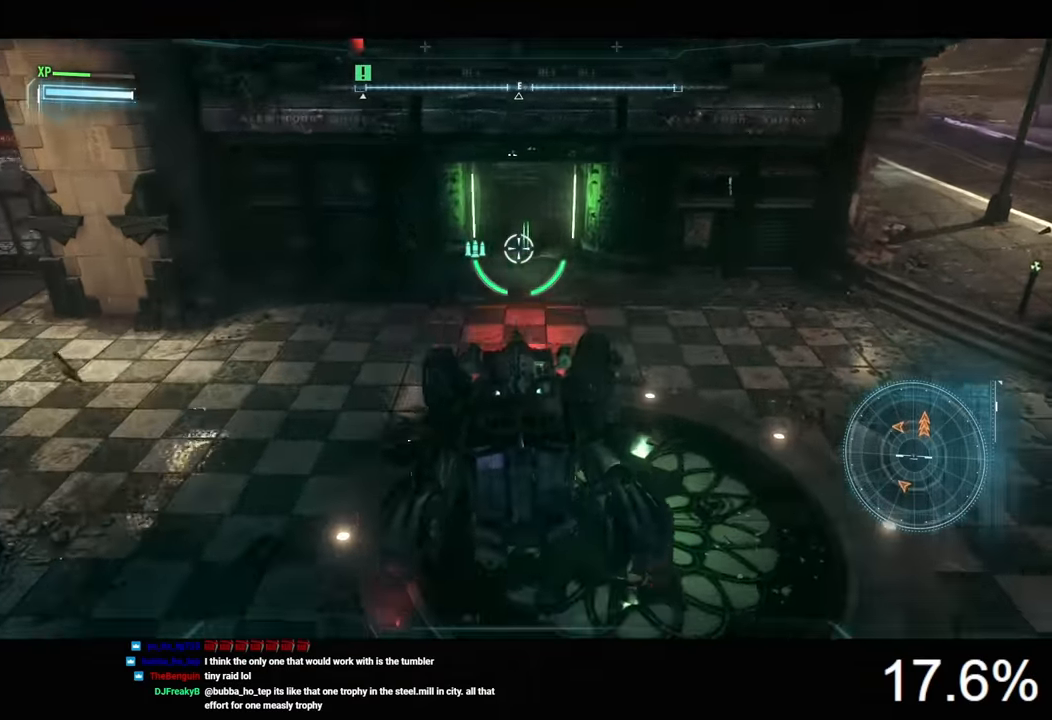
{"keys": [], "mouse": [], "mouse_move": "still", "events": [[66, "a", "up"], [266, "mouse_right", "up"], [366, "e", "down"], [466, "e", "up"]]}
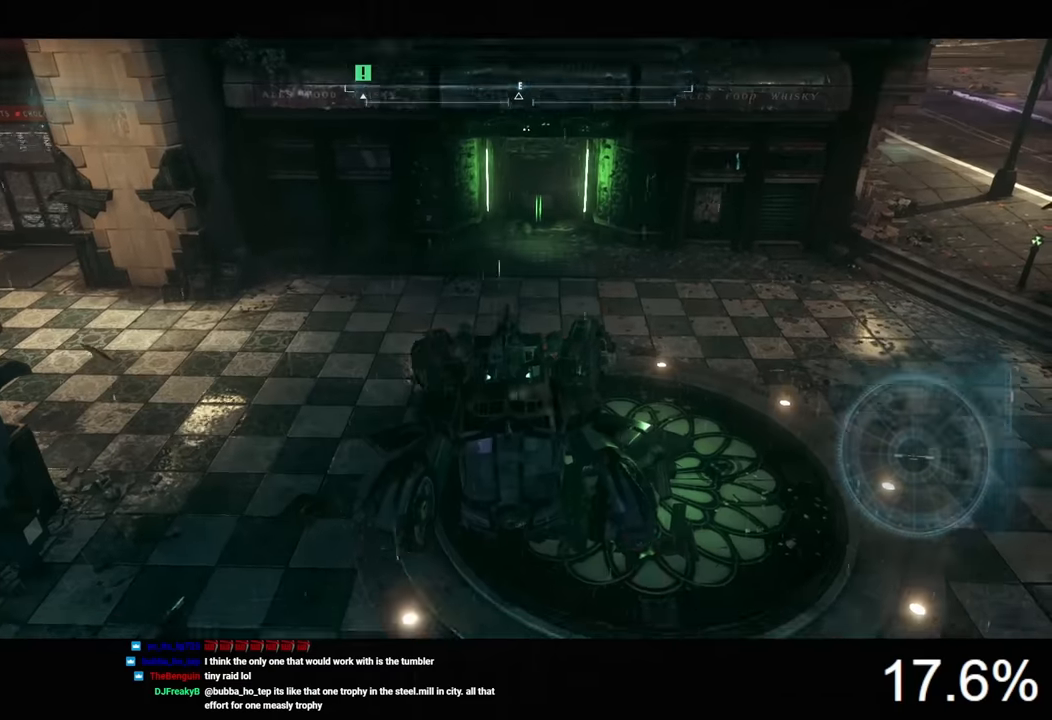
{"keys": [], "mouse": [], "mouse_move": "still", "events": []}
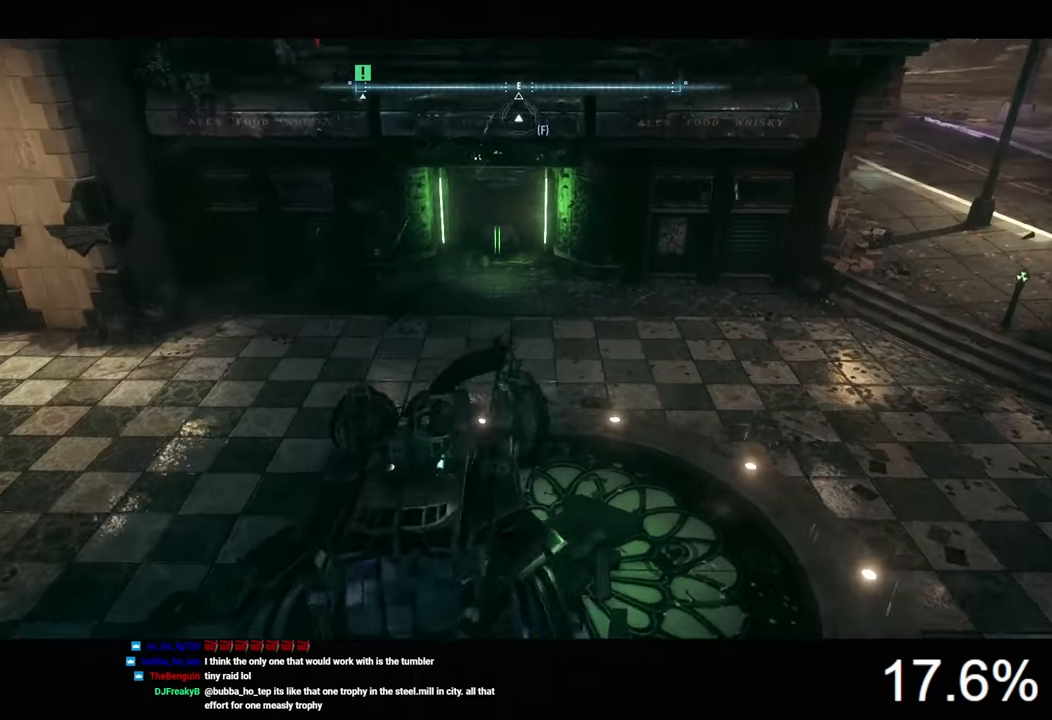
{"keys": ["ctrl", "w"], "mouse": [], "mouse_move": "still", "events": [[100, "w", "down"], [200, "ctrl", "down"]]}
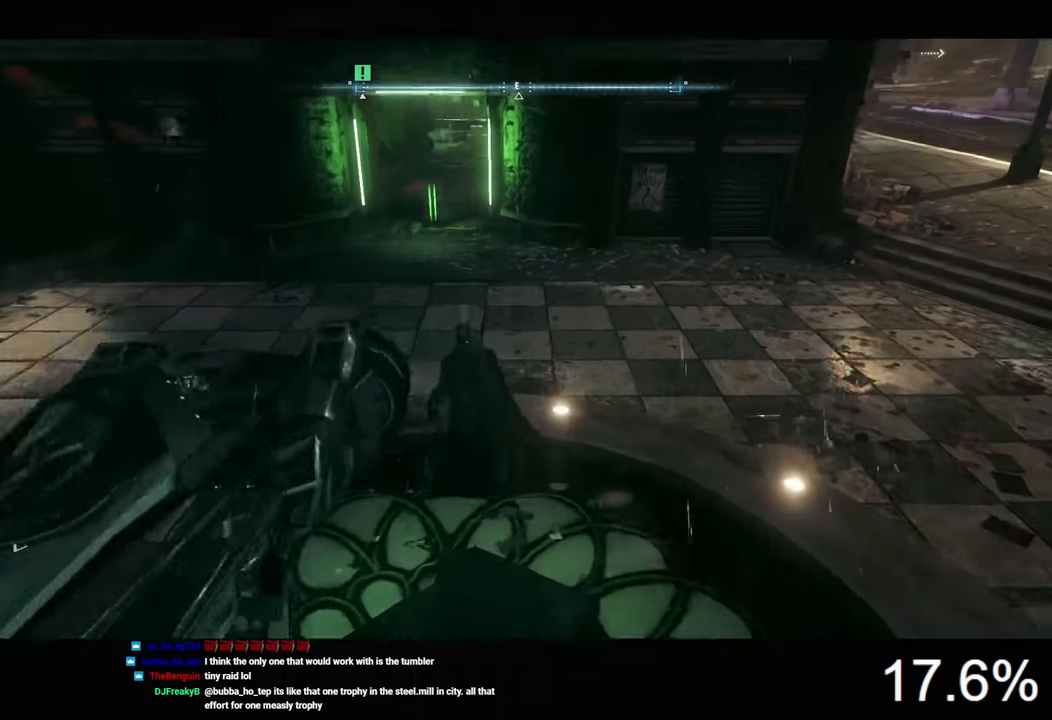
{"keys": ["ctrl", "w"], "mouse": [], "mouse_move": "still", "events": []}
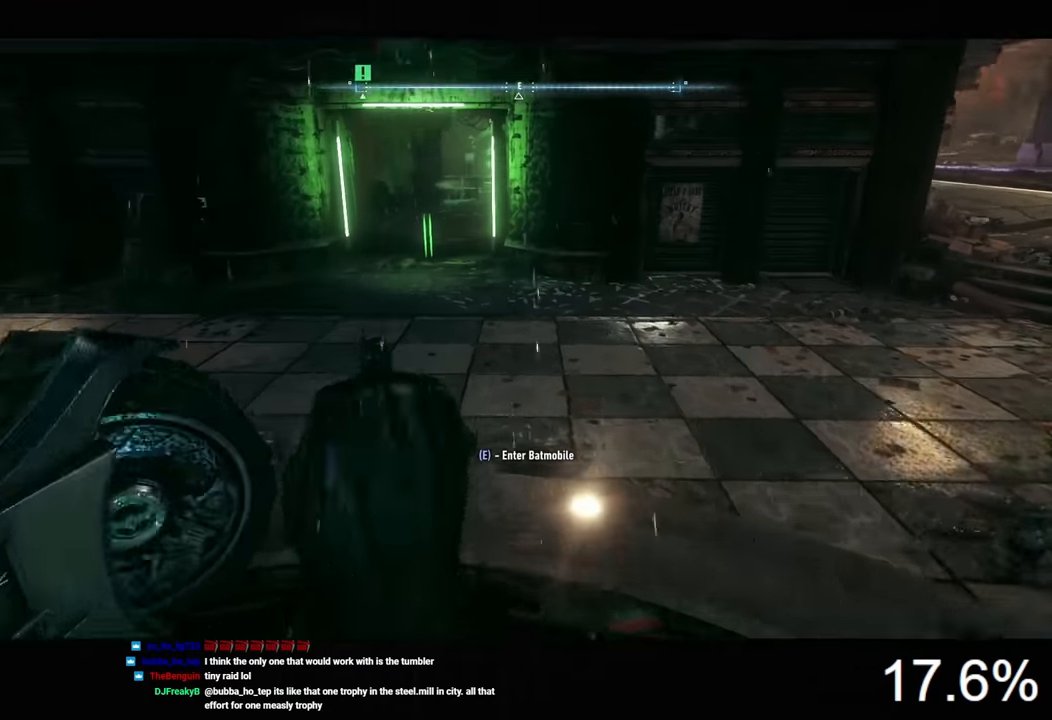
{"keys": ["space", "w"], "mouse": [], "mouse_move": "still", "events": [[166, "ctrl", "up"], [233, "space", "down"]]}
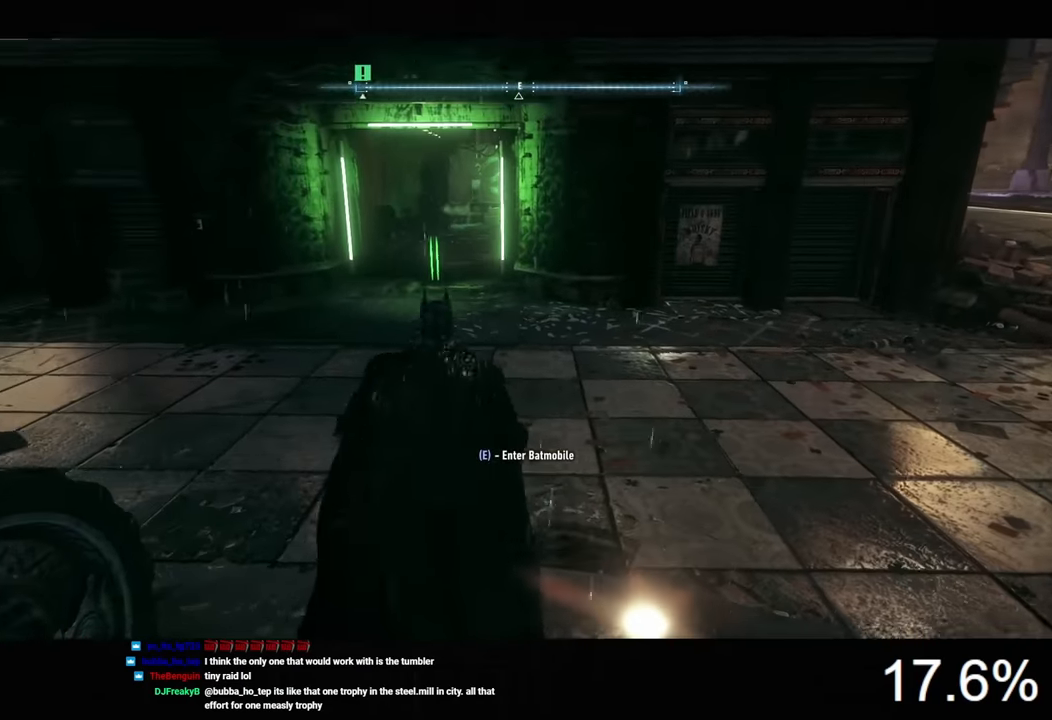
{"keys": ["space", "w"], "mouse": [], "mouse_move": "still", "events": []}